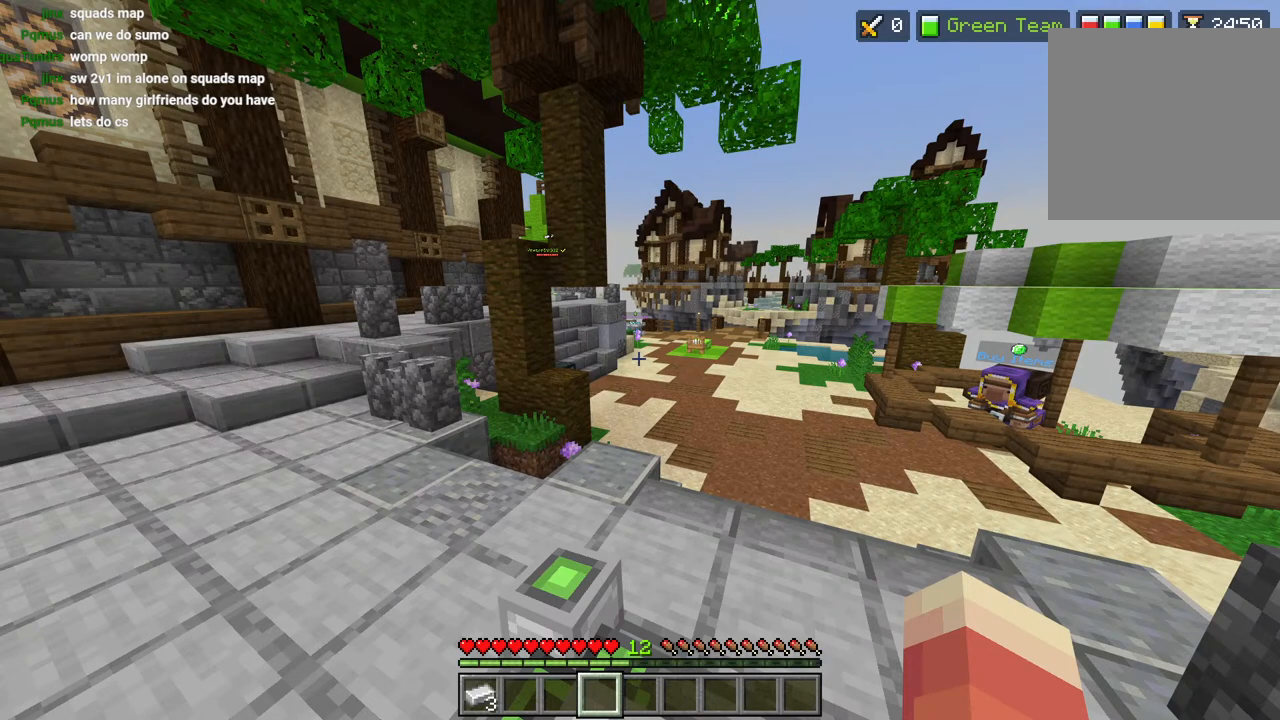
Gameplay with a controller (PlayStation layout); each line is a JSON object with the inputs held at the frame after it (dt_ms = milliseconds from this image to that frame). "events" lists button and stick changes between this image and that frame as [ms after this image, input, new state], when the widget could be followed in between.
{"dt_ms": 500, "buttons": [], "left_stick": "center", "right_stick": "center", "events": [[17, "R2", "down"], [183, "R2", "up"], [233, "R2", "down"], [367, "R2", "up"], [433, "L1", "down"], [483, "L1", "up"]]}
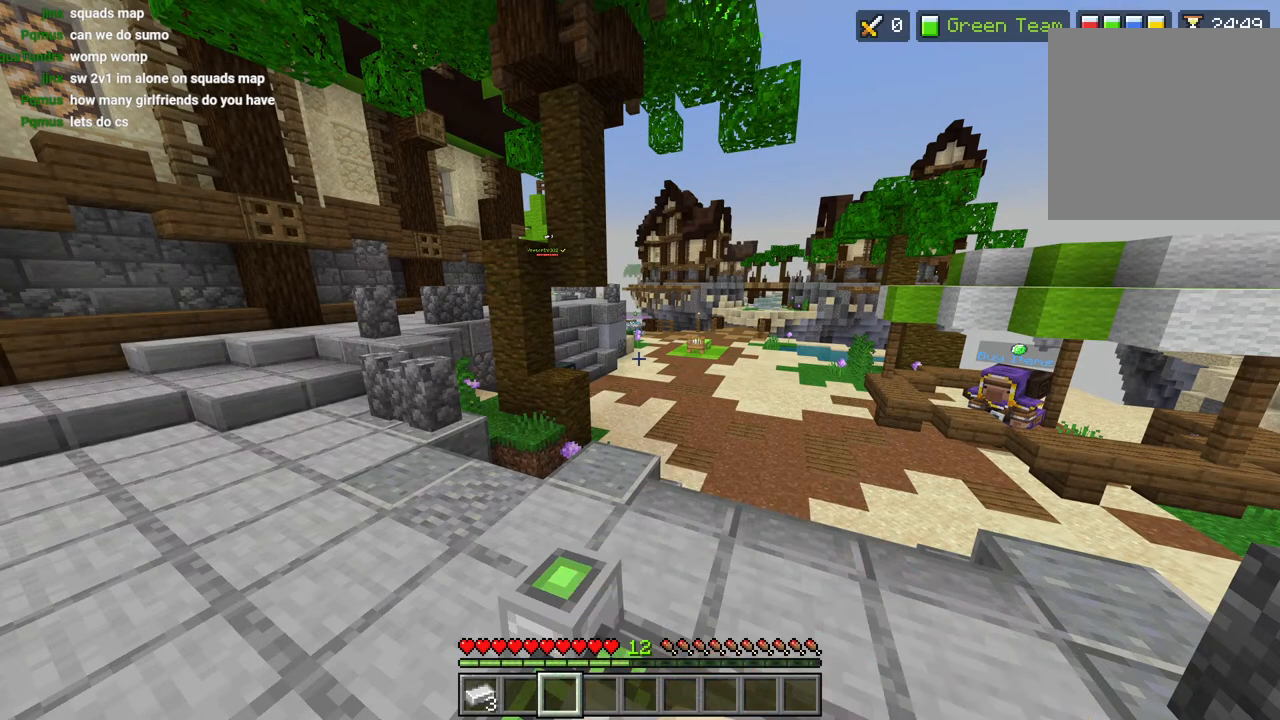
{"dt_ms": 500, "buttons": [], "left_stick": "center", "right_stick": "center", "events": [[50, "L1", "down"], [67, "R2", "down"], [150, "L1", "up"], [167, "R2", "up"], [267, "R2", "down"], [300, "right_stick", "right"], [383, "R2", "up"], [417, "DPAD_UP", "down"], [467, "right_stick", "center"], [483, "DPAD_UP", "up"]]}
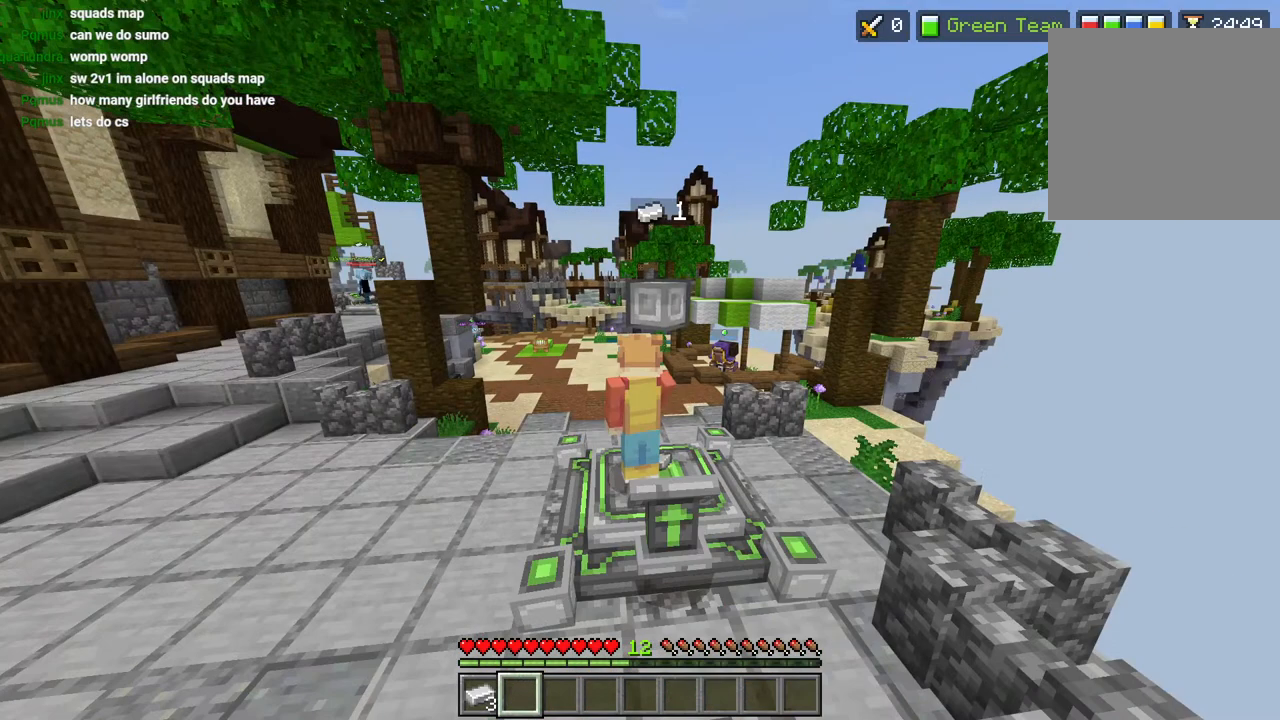
{"dt_ms": 500, "buttons": [], "left_stick": "center", "right_stick": "up"}
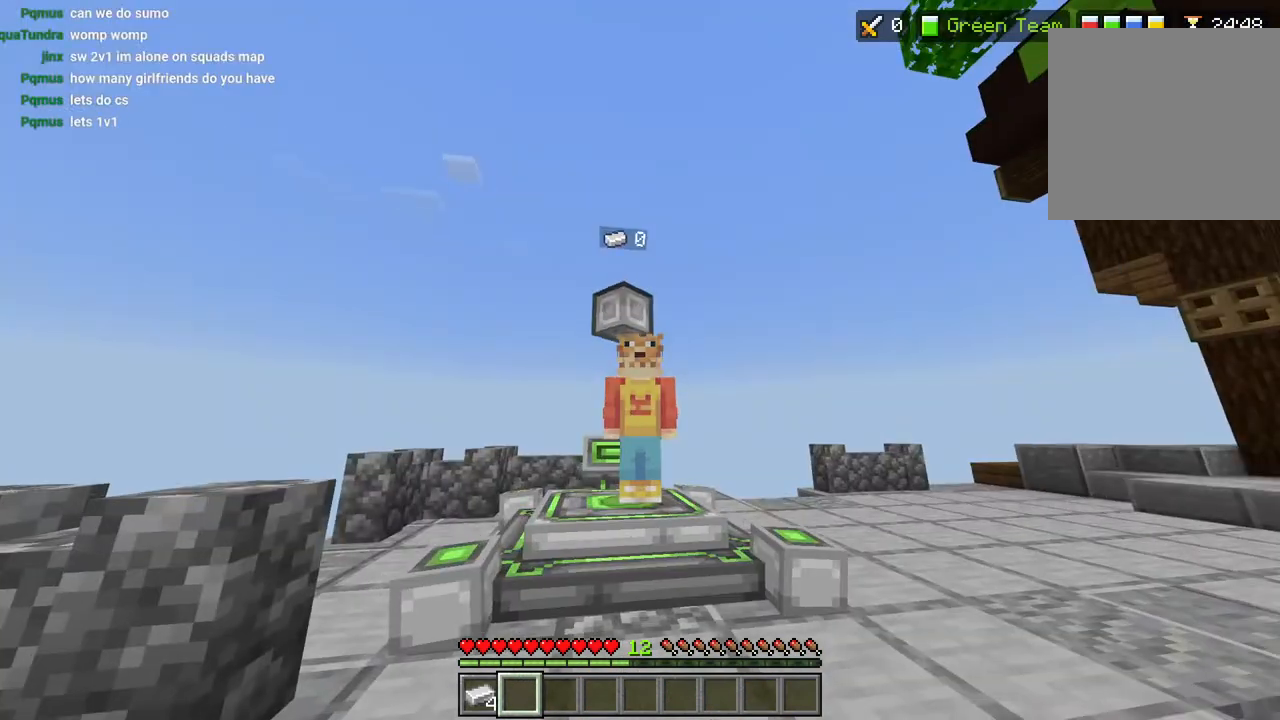
{"dt_ms": 500, "buttons": [], "left_stick": "center", "right_stick": "center", "events": [[33, "R2", "down"], [100, "right_stick", "center"], [133, "R2", "up"], [383, "R2", "down"], [500, "R2", "up"]]}
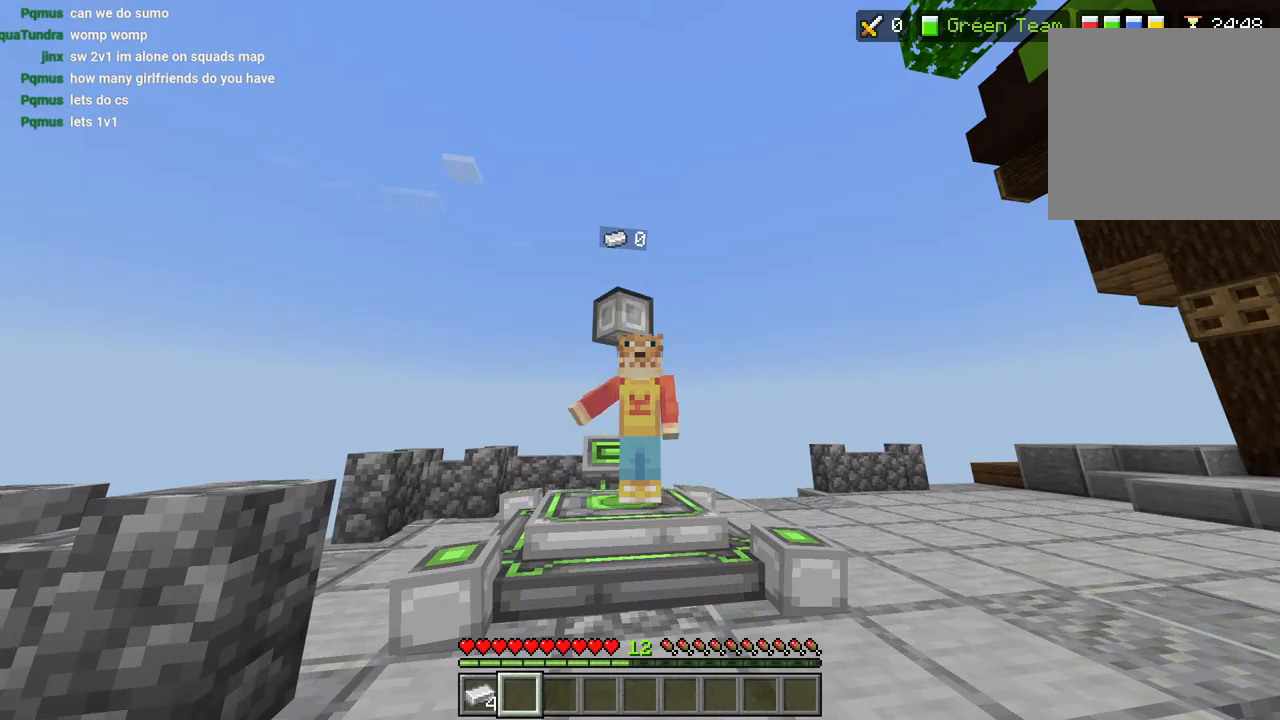
{"dt_ms": 500, "buttons": [], "left_stick": "center", "right_stick": "center", "events": [[133, "R2", "down"], [250, "R2", "up"], [367, "R2", "down"], [500, "R2", "up"]]}
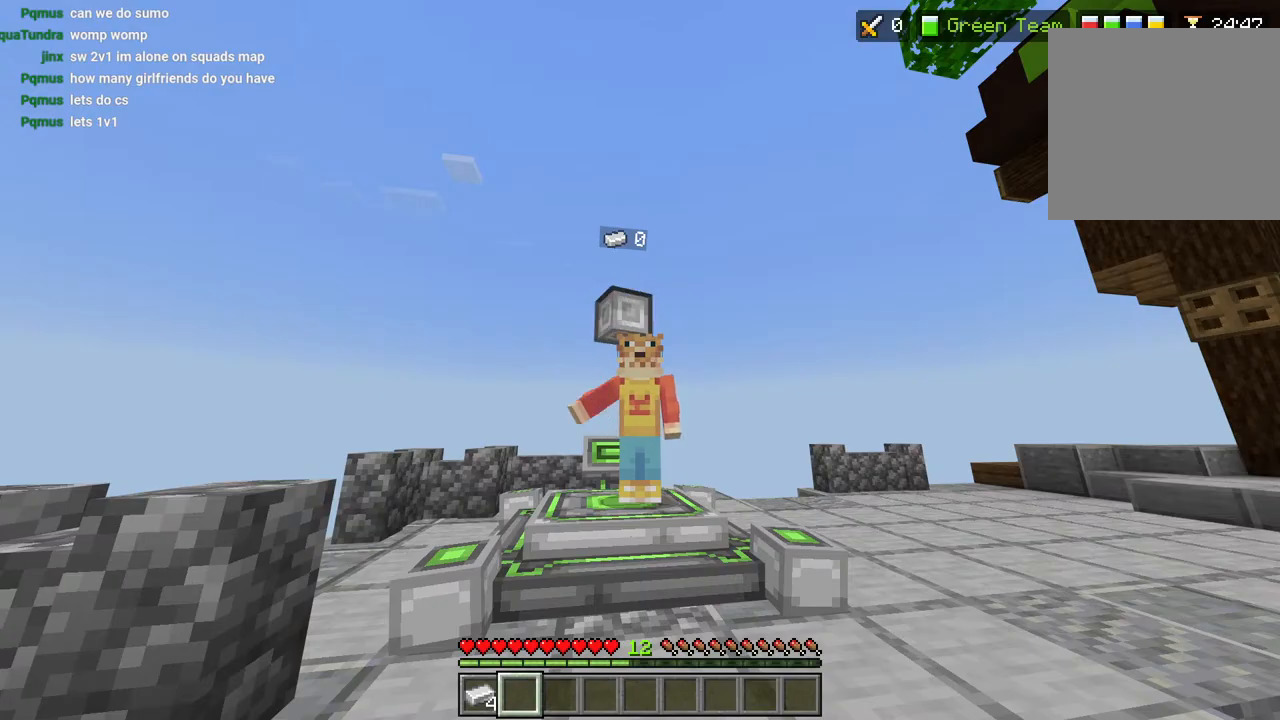
{"dt_ms": 500, "buttons": [], "left_stick": "center", "right_stick": "right", "events": [[100, "R2", "down"], [200, "R2", "up"], [417, "right_stick", "right"]]}
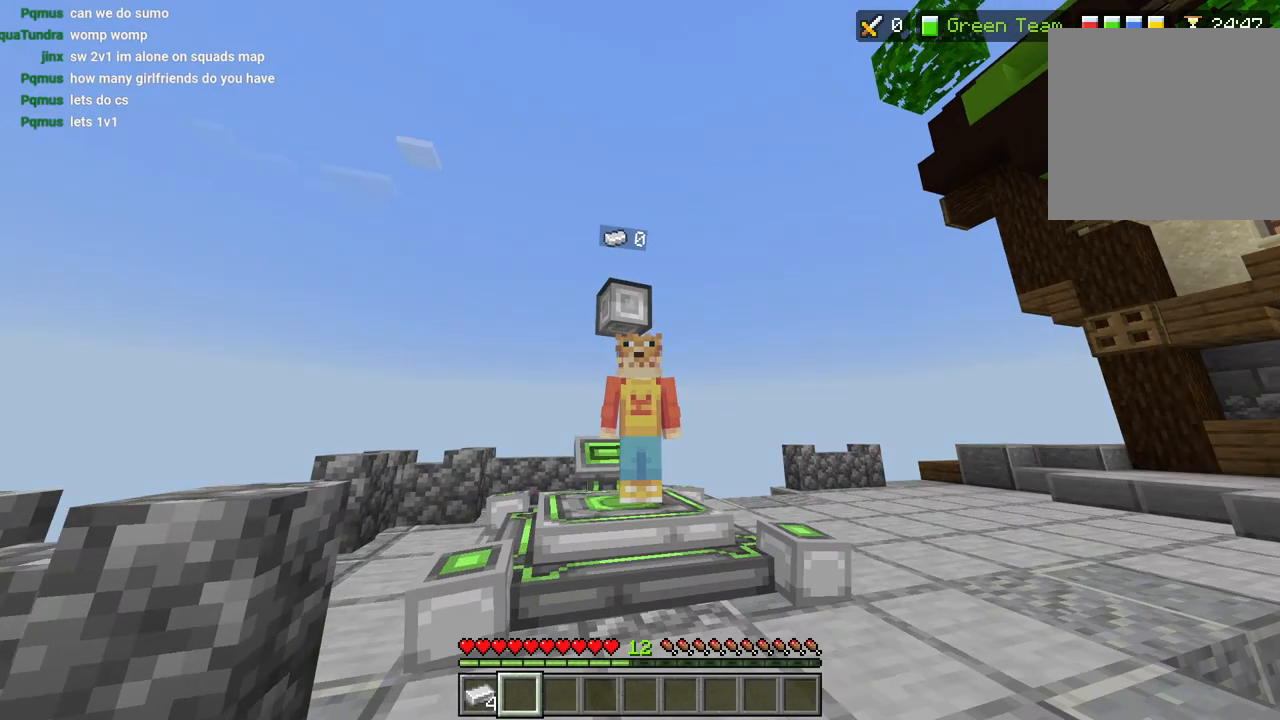
{"dt_ms": 500, "buttons": [], "left_stick": "center", "right_stick": "left", "events": [[117, "right_stick", "center"], [183, "right_stick", "up"], [233, "right_stick", "left"], [283, "right_stick", "down"], [350, "right_stick", "right"], [450, "right_stick", "up"], [500, "right_stick", "left"]]}
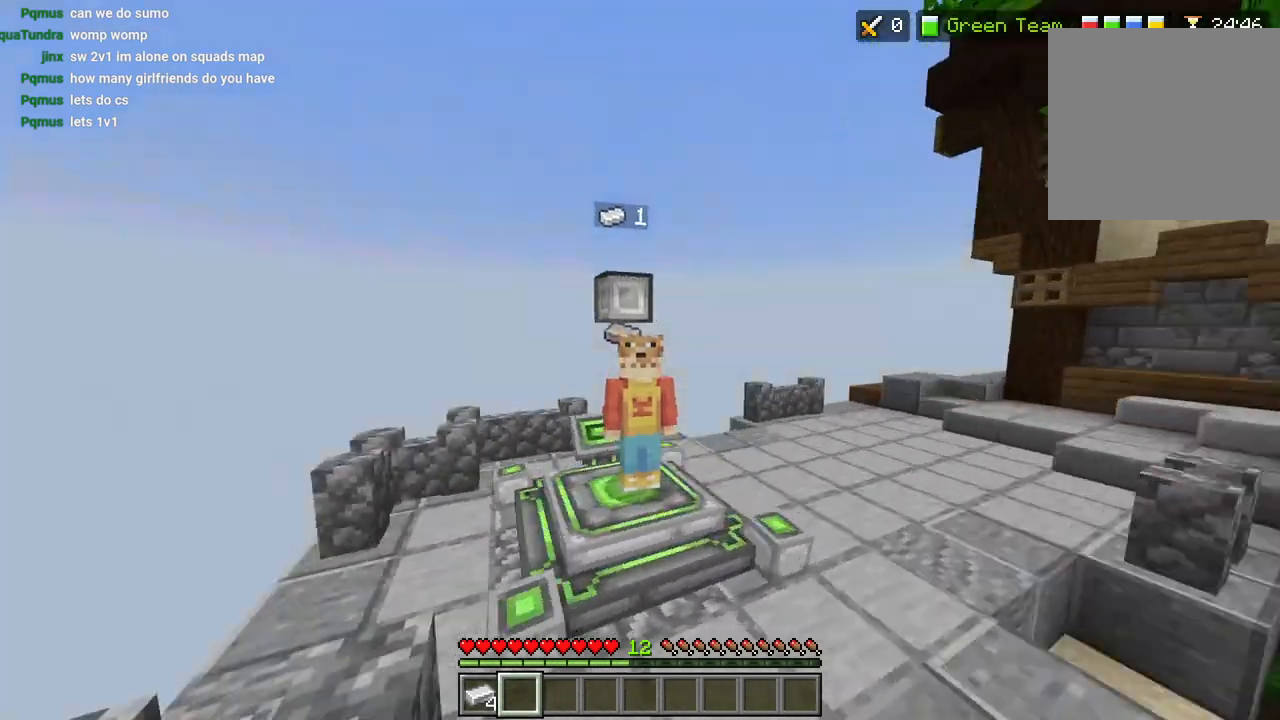
{"dt_ms": 500, "buttons": [], "left_stick": "center", "right_stick": "center", "events": [[50, "right_stick", "down"], [167, "right_stick", "up"], [217, "right_stick", "center"], [300, "DPAD_UP", "down"], [300, "right_stick", "down"], [367, "DPAD_UP", "up"], [500, "right_stick", "center"]]}
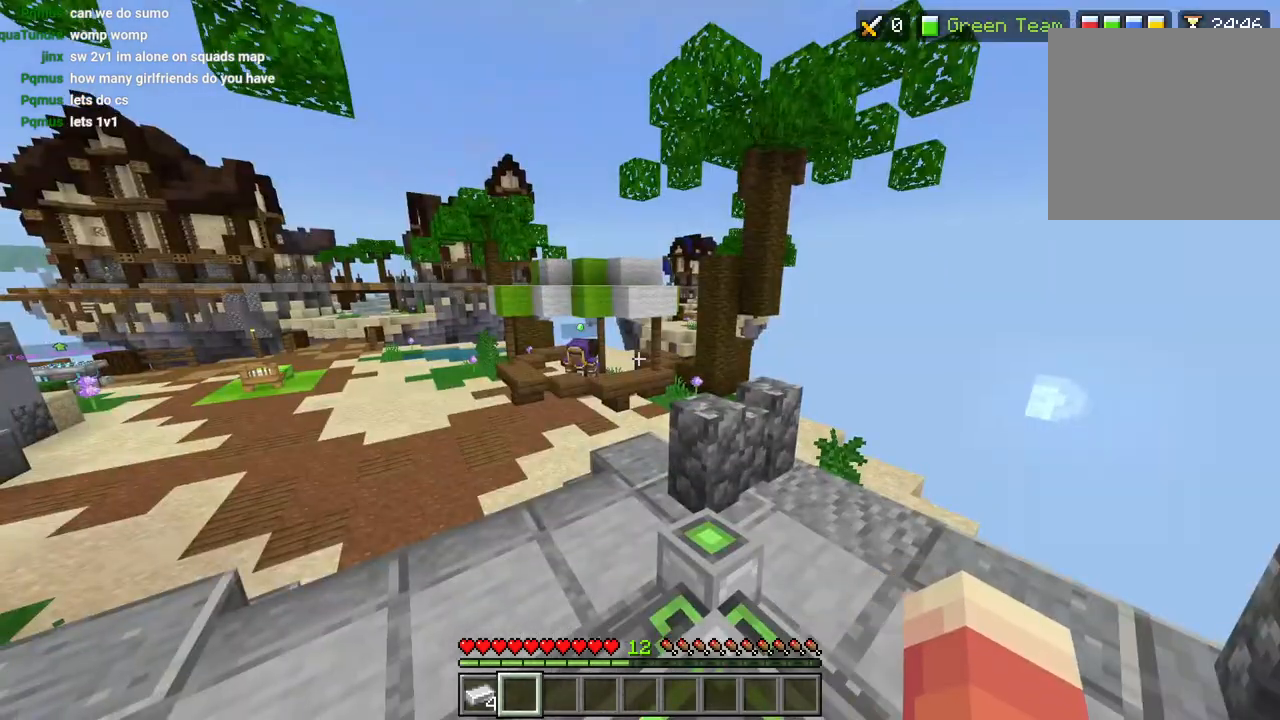
{"dt_ms": 500, "buttons": ["CROSS", "L3"], "left_stick": "up", "right_stick": "center", "events": [[17, "R2", "down"], [117, "R2", "up"], [333, "right_stick", "down-right"], [367, "left_stick", "up"], [383, "right_stick", "center"], [417, "L3", "down"], [483, "CROSS", "down"]]}
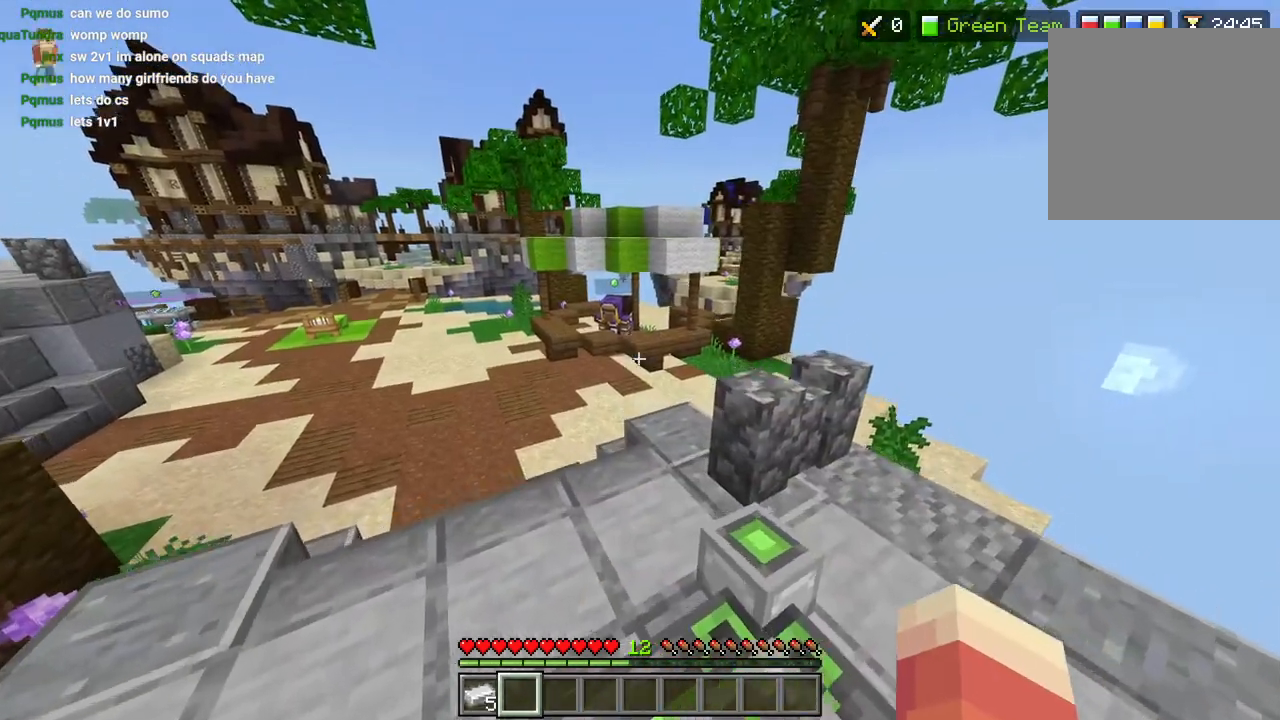
{"dt_ms": 500, "buttons": ["R2"], "left_stick": "up", "right_stick": "center", "events": [[17, "L3", "up"], [83, "CROSS", "up"], [217, "R2", "down"], [333, "R2", "up"], [433, "R2", "down"]]}
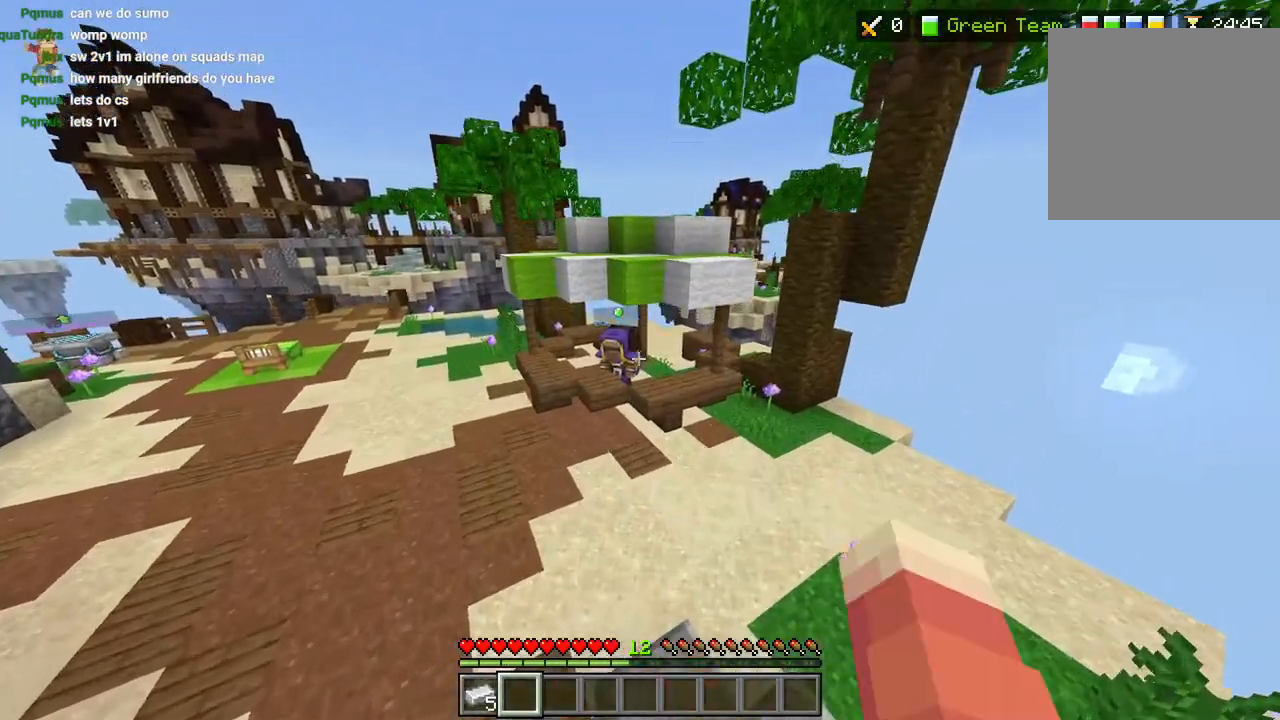
{"dt_ms": 500, "buttons": [], "left_stick": "up", "right_stick": "up", "events": [[33, "L3", "down"], [67, "R2", "up"], [117, "L3", "up"], [117, "R2", "down"], [250, "R2", "up"], [300, "right_stick", "up"]]}
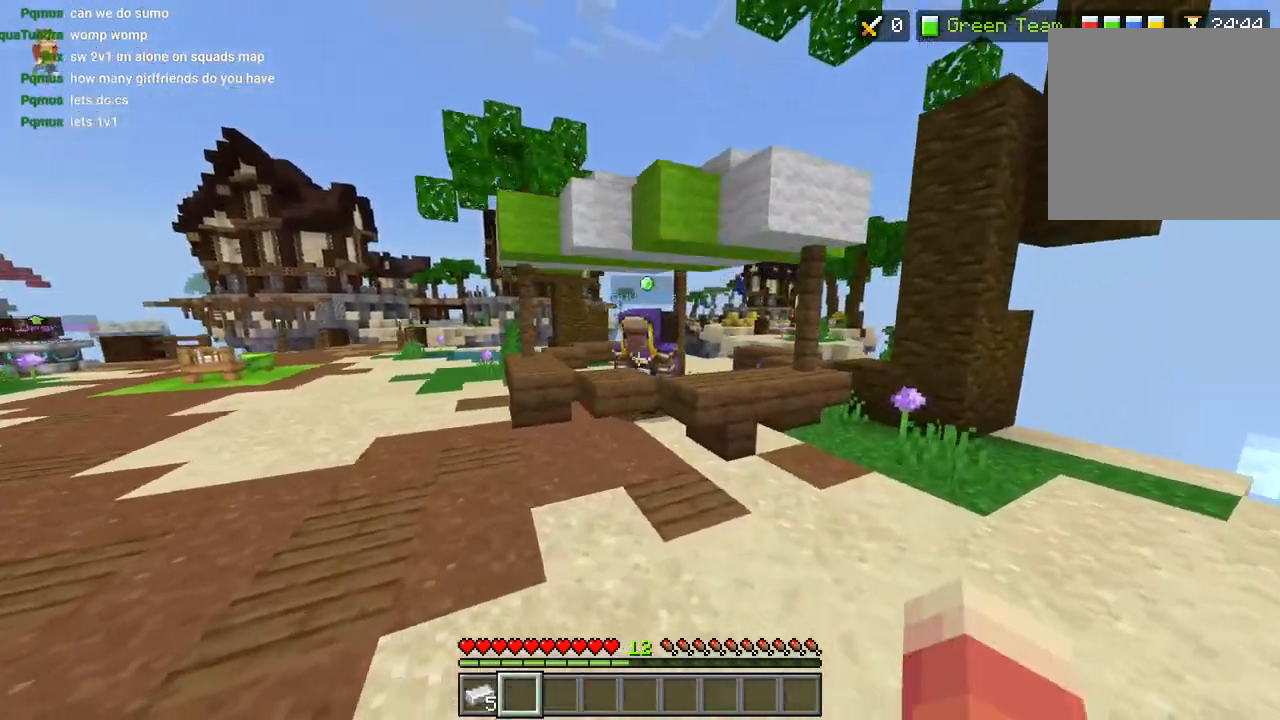
{"dt_ms": 500, "buttons": ["R2"], "left_stick": "up", "right_stick": "right", "events": [[50, "right_stick", "center"], [133, "right_stick", "right"], [167, "L3", "down"], [250, "L3", "up"], [483, "R2", "down"]]}
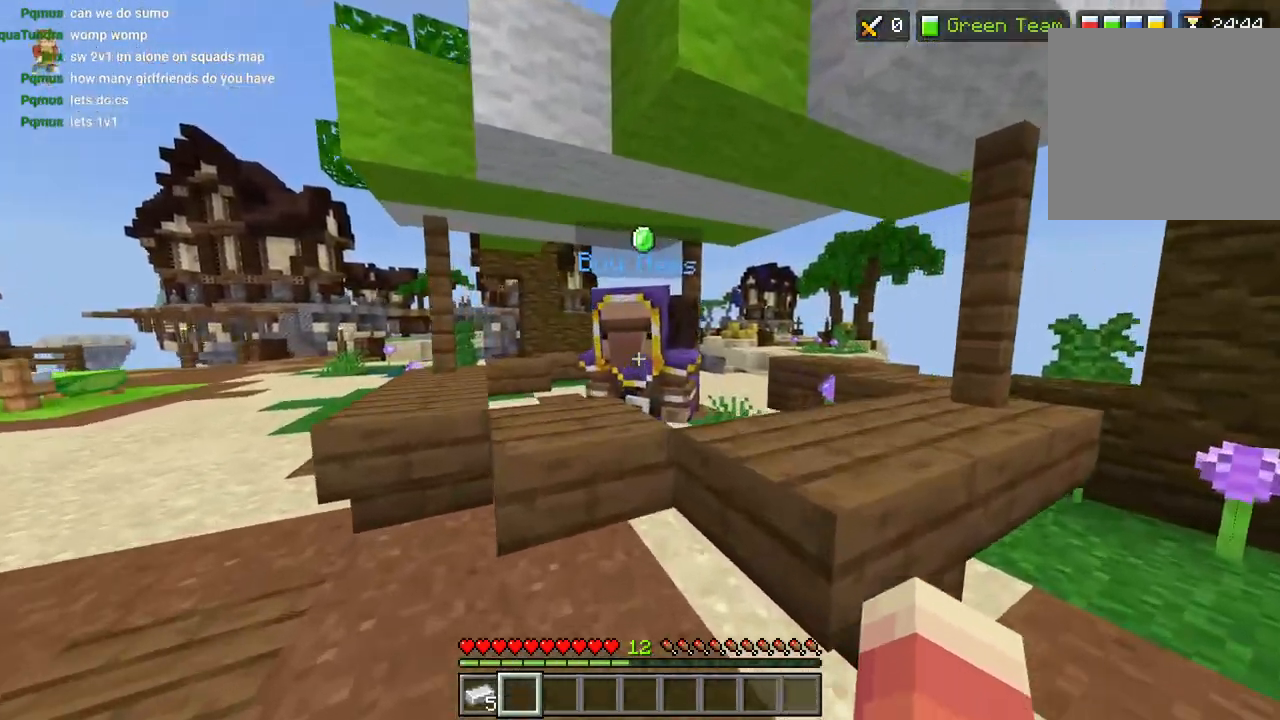
{"dt_ms": 500, "buttons": [], "left_stick": "center", "right_stick": "down", "events": [[83, "R2", "up"], [117, "left_stick", "center"], [233, "CROSS", "down"], [333, "CROSS", "up"], [450, "right_stick", "down"]]}
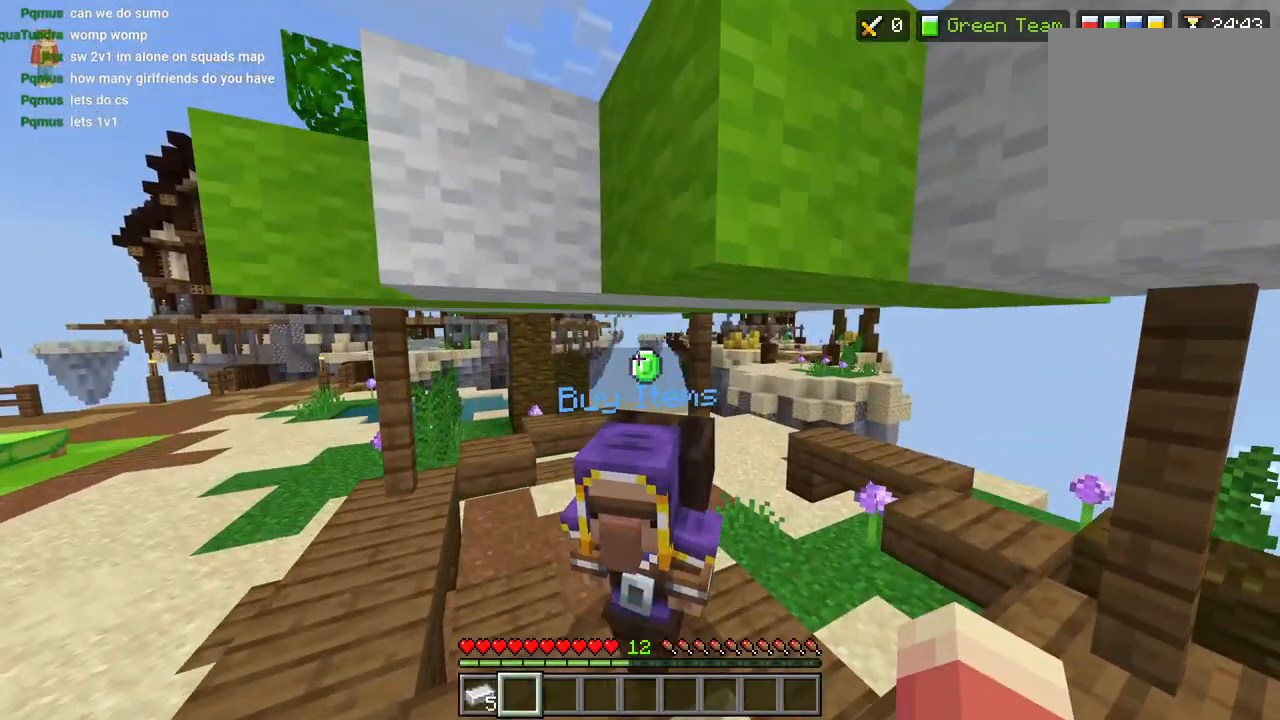
{"dt_ms": 500, "buttons": ["CIRCLE"], "left_stick": "down-left", "right_stick": "center"}
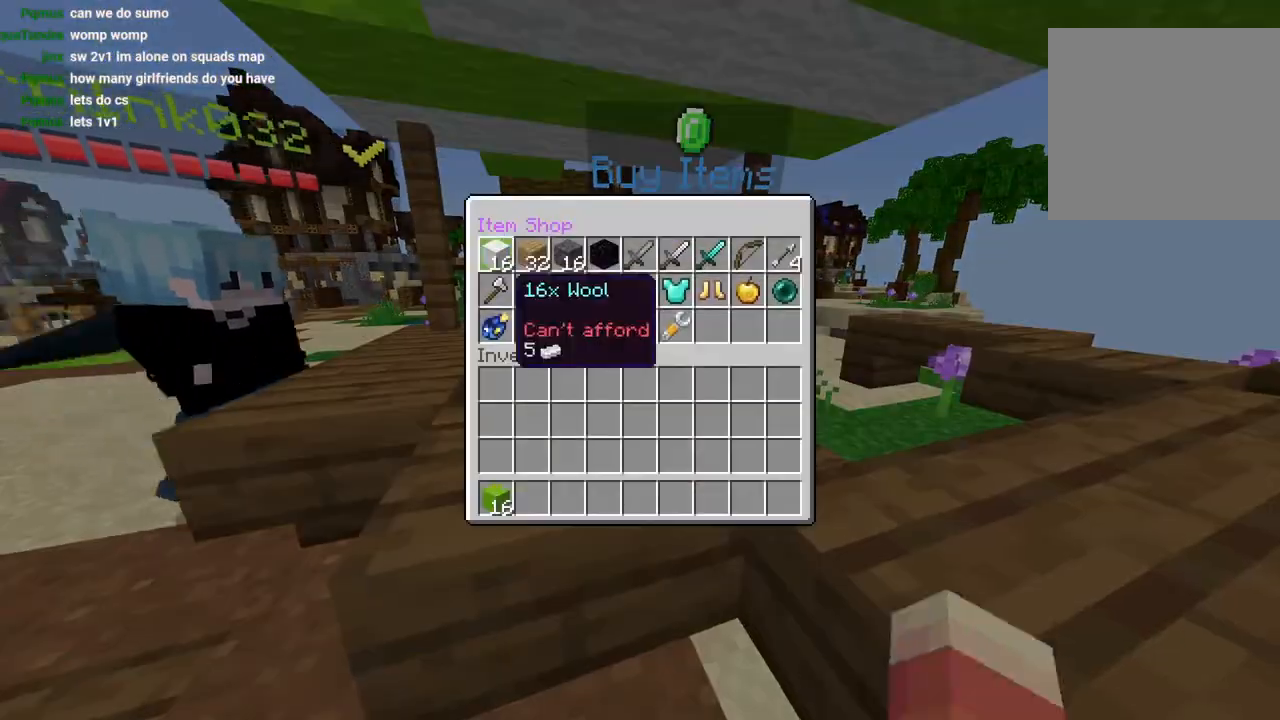
{"dt_ms": 500, "buttons": ["L1"], "left_stick": "up", "right_stick": "center", "events": [[50, "CIRCLE", "up"], [117, "right_stick", "down-left"], [250, "L3", "down"], [250, "left_stick", "up-left"], [317, "right_stick", "down-right"], [367, "CROSS", "down"], [367, "L3", "up"], [367, "right_stick", "center"], [383, "R2", "down"], [433, "CROSS", "up"], [433, "L1", "down"], [450, "left_stick", "up"], [483, "R2", "up"]]}
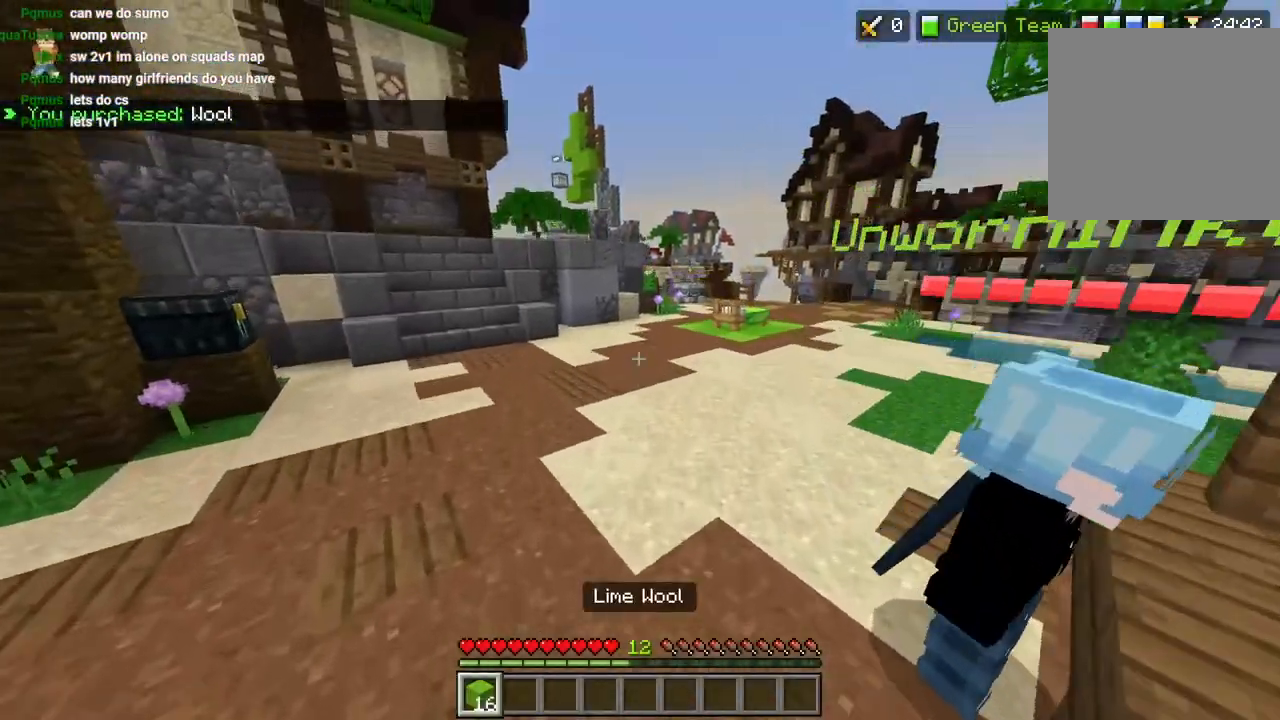
{"dt_ms": 500, "buttons": ["CROSS", "R2", "L3"], "left_stick": "up", "right_stick": "center", "events": [[17, "L1", "up"], [50, "right_stick", "right"], [67, "L3", "down"], [117, "R2", "down"], [150, "L3", "up"], [217, "R2", "up"], [283, "R2", "down"], [400, "right_stick", "center"], [417, "R2", "up"], [433, "L3", "down"], [483, "CROSS", "down"], [483, "R2", "down"]]}
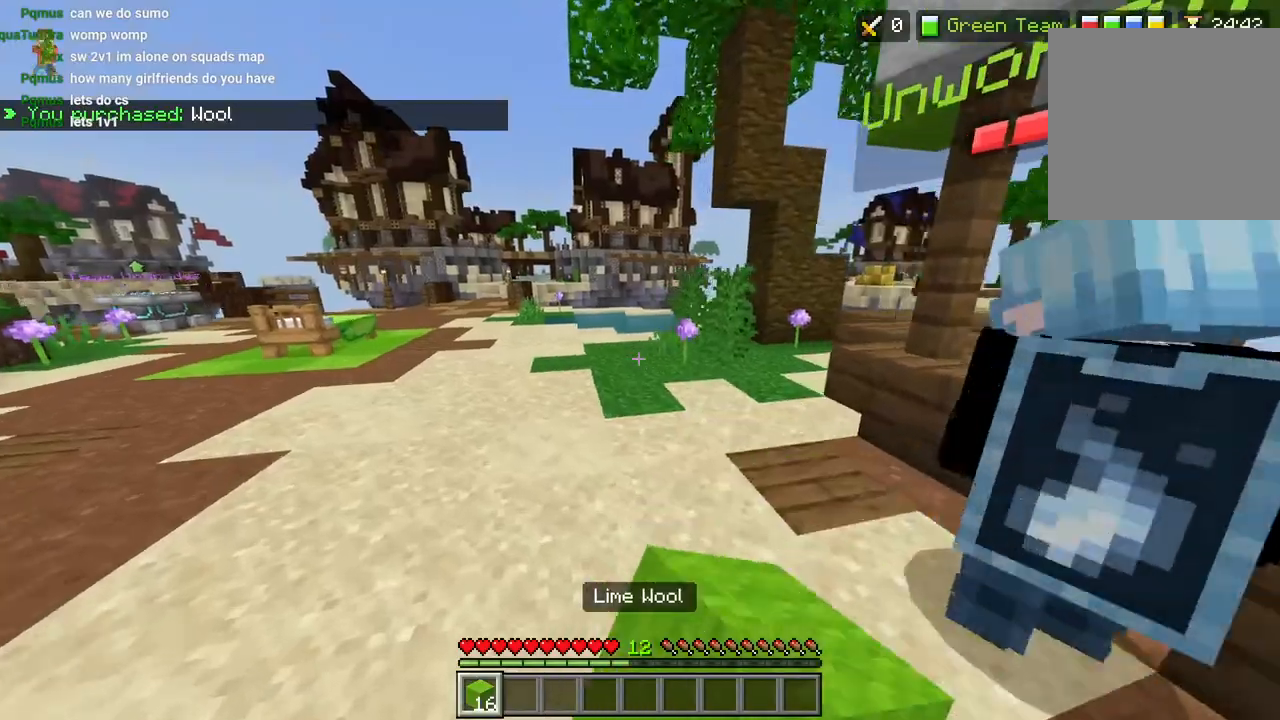
{"dt_ms": 500, "buttons": [], "left_stick": "up", "right_stick": "center", "events": [[17, "L3", "up"], [50, "CROSS", "up"], [100, "R2", "up"], [117, "left_stick", "up-right"], [183, "right_stick", "right"], [417, "L3", "down"], [417, "left_stick", "up"], [417, "right_stick", "center"], [500, "L3", "up"]]}
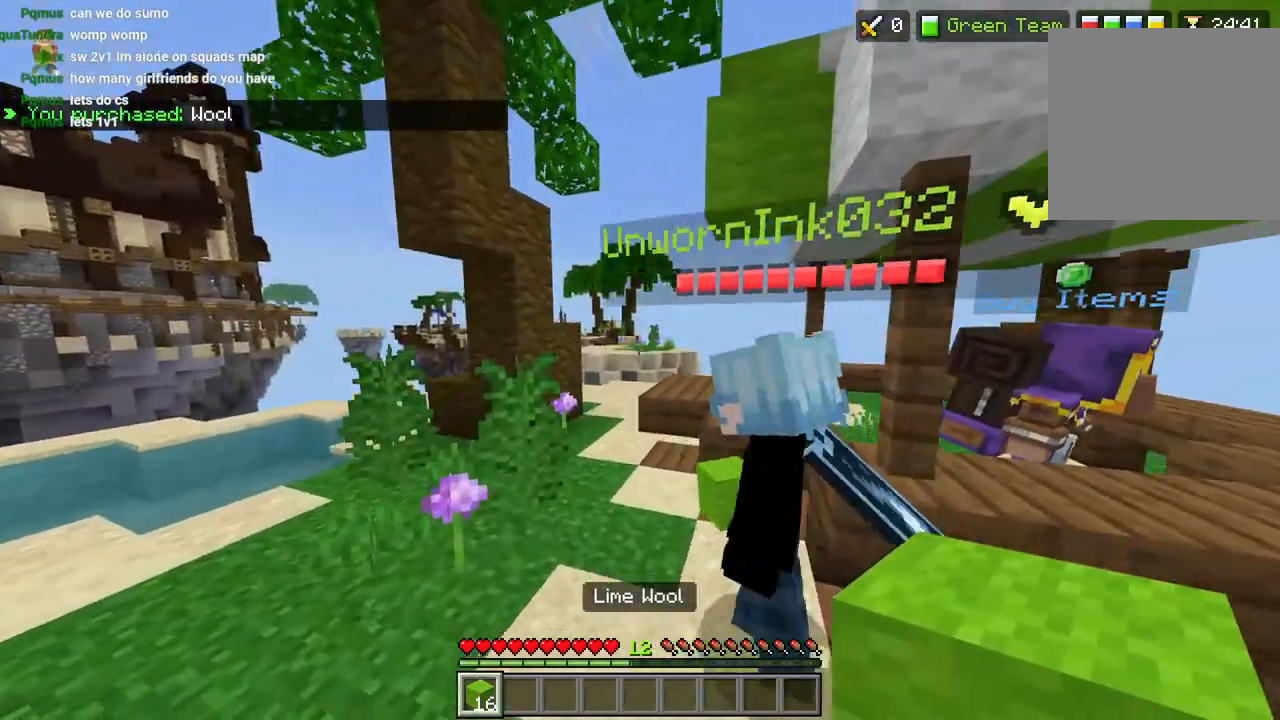
{"dt_ms": 500, "buttons": [], "left_stick": "down-left", "right_stick": "right", "events": [[17, "CROSS", "down"], [150, "CROSS", "up"], [283, "left_stick", "right"], [333, "left_stick", "down"], [367, "right_stick", "left"], [417, "left_stick", "down-left"], [433, "right_stick", "center"], [500, "right_stick", "right"]]}
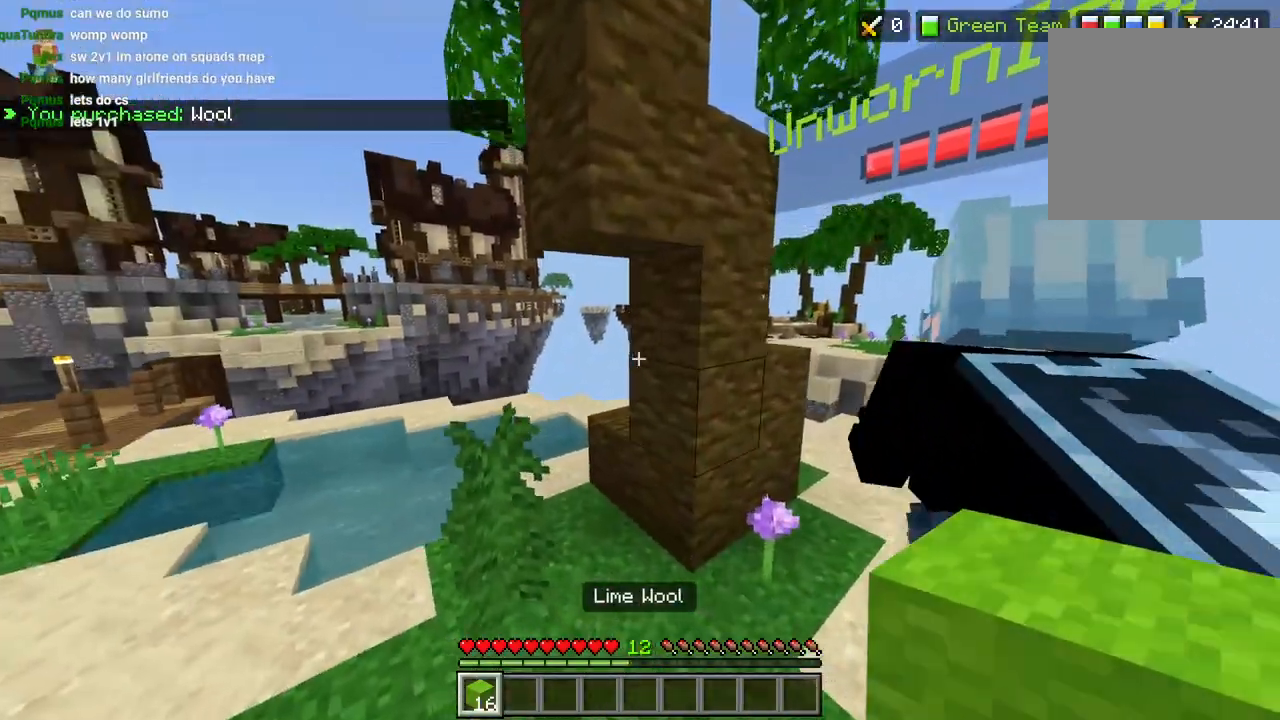
{"dt_ms": 500, "buttons": [], "left_stick": "up-right", "right_stick": "down-right", "events": [[150, "right_stick", "center"], [200, "left_stick", "center"], [367, "right_stick", "right"], [483, "right_stick", "down-right"], [500, "left_stick", "up-right"]]}
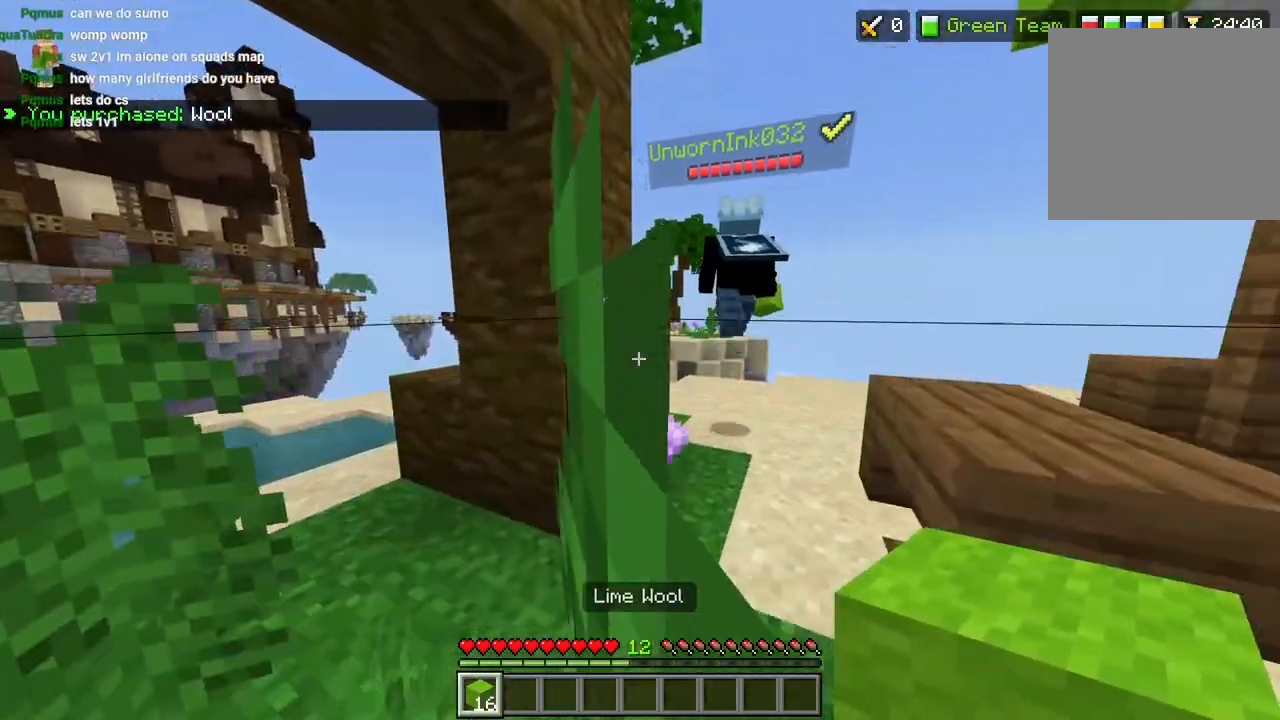
{"dt_ms": 500, "buttons": [], "left_stick": "left", "right_stick": "left", "events": [[267, "left_stick", "center"], [350, "right_stick", "down-left"], [400, "left_stick", "left"], [400, "right_stick", "left"]]}
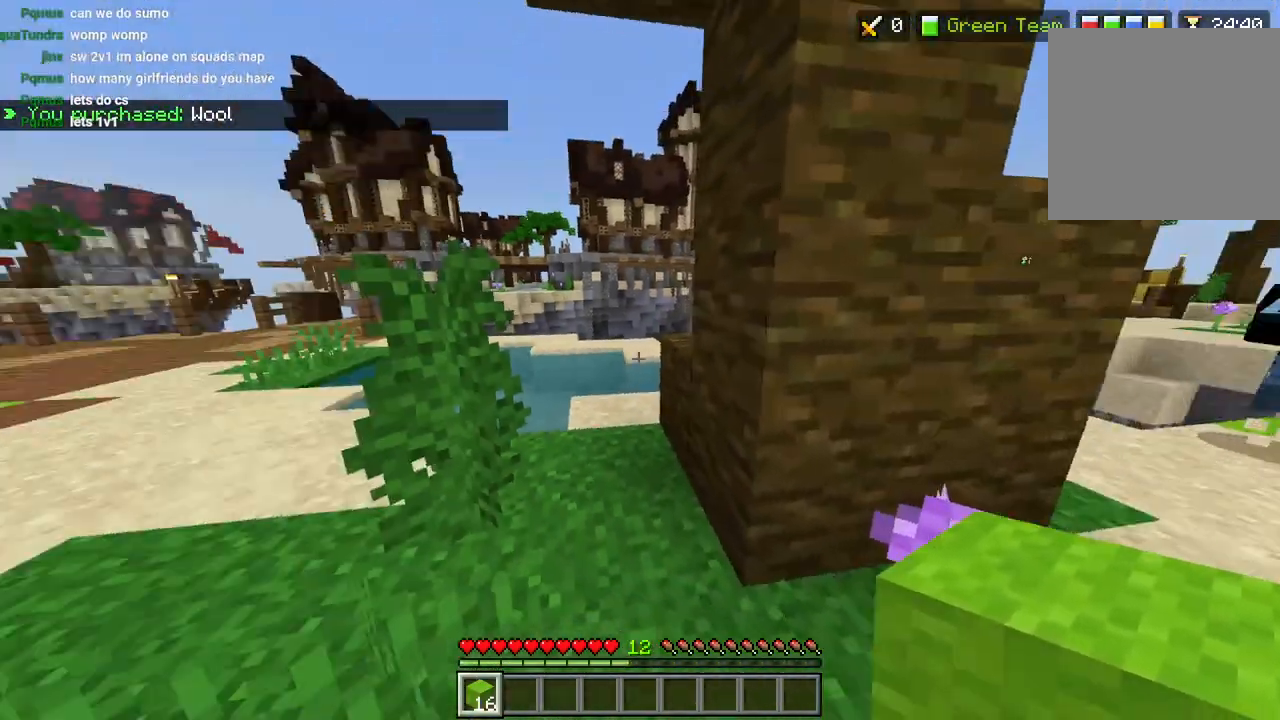
{"dt_ms": 500, "buttons": [], "left_stick": "center", "right_stick": "center", "events": [[117, "left_stick", "center"], [133, "right_stick", "center"]]}
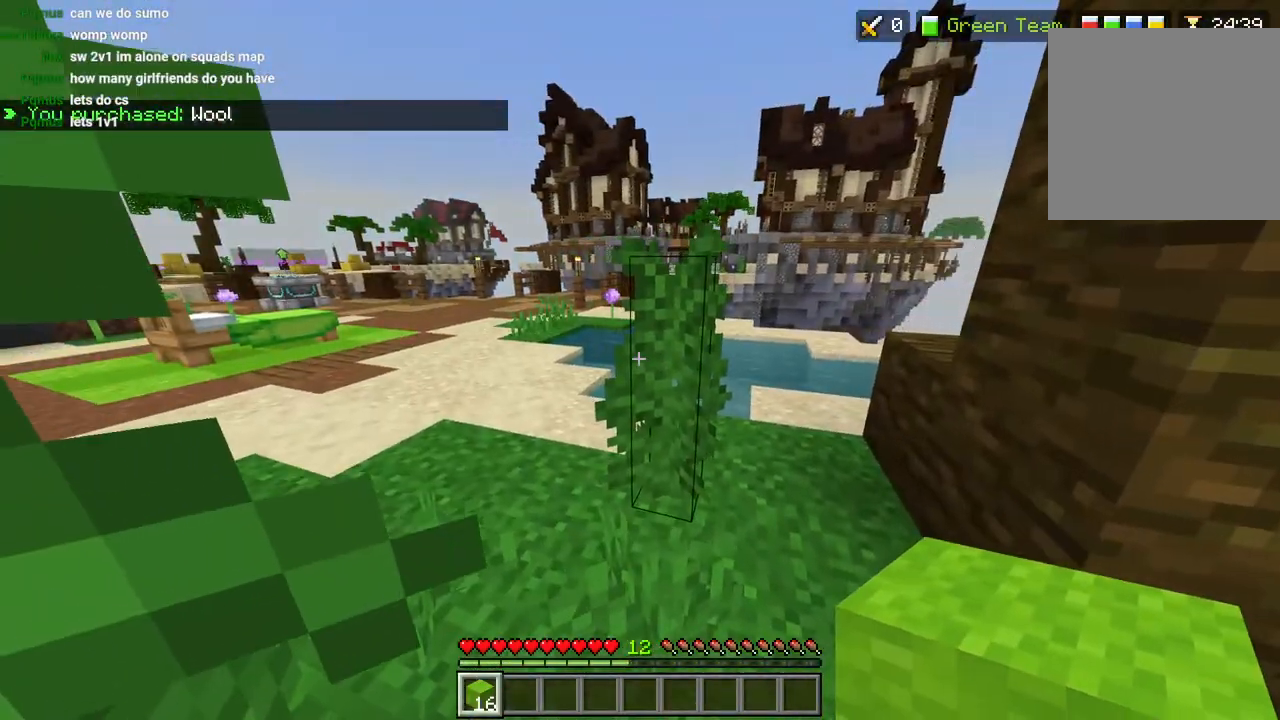
{"dt_ms": 500, "buttons": [], "left_stick": "up-left", "right_stick": "center", "events": [[500, "left_stick", "up-left"]]}
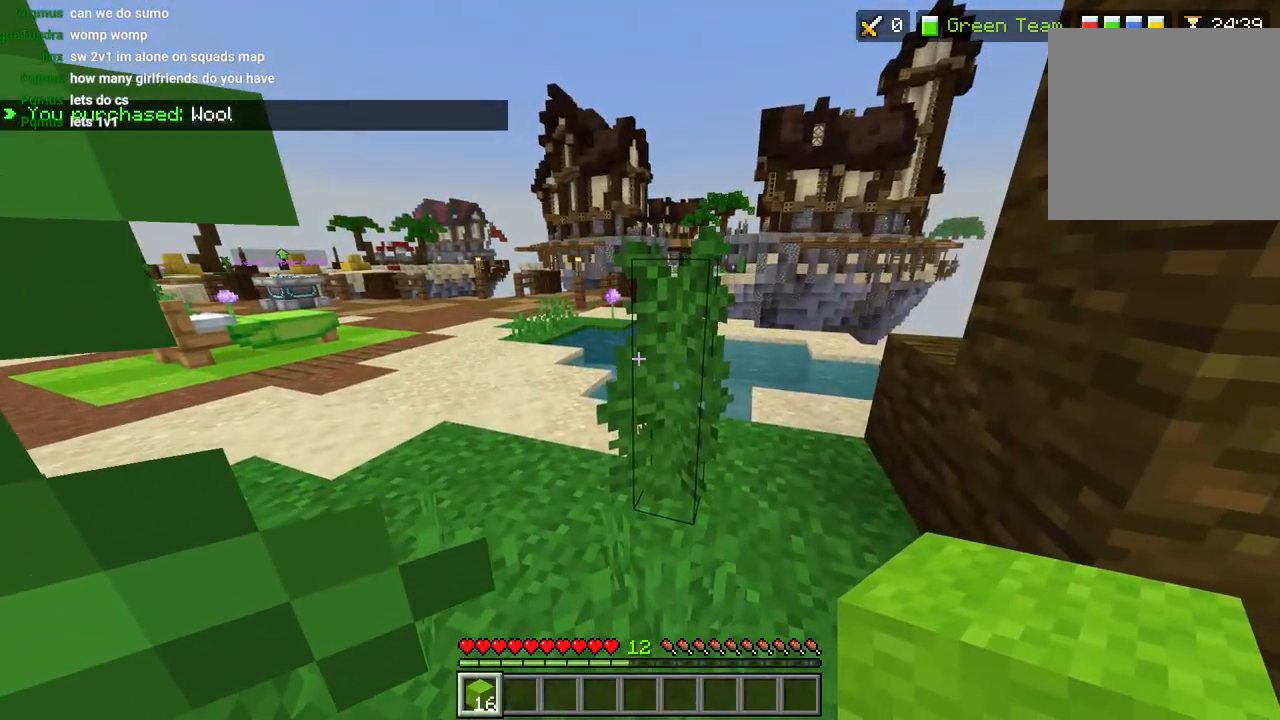
{"dt_ms": 500, "buttons": ["R2"], "left_stick": "up-left", "right_stick": "center", "events": [[100, "L3", "down"], [200, "L3", "up"], [283, "R2", "down"], [400, "R2", "up"], [500, "R2", "down"]]}
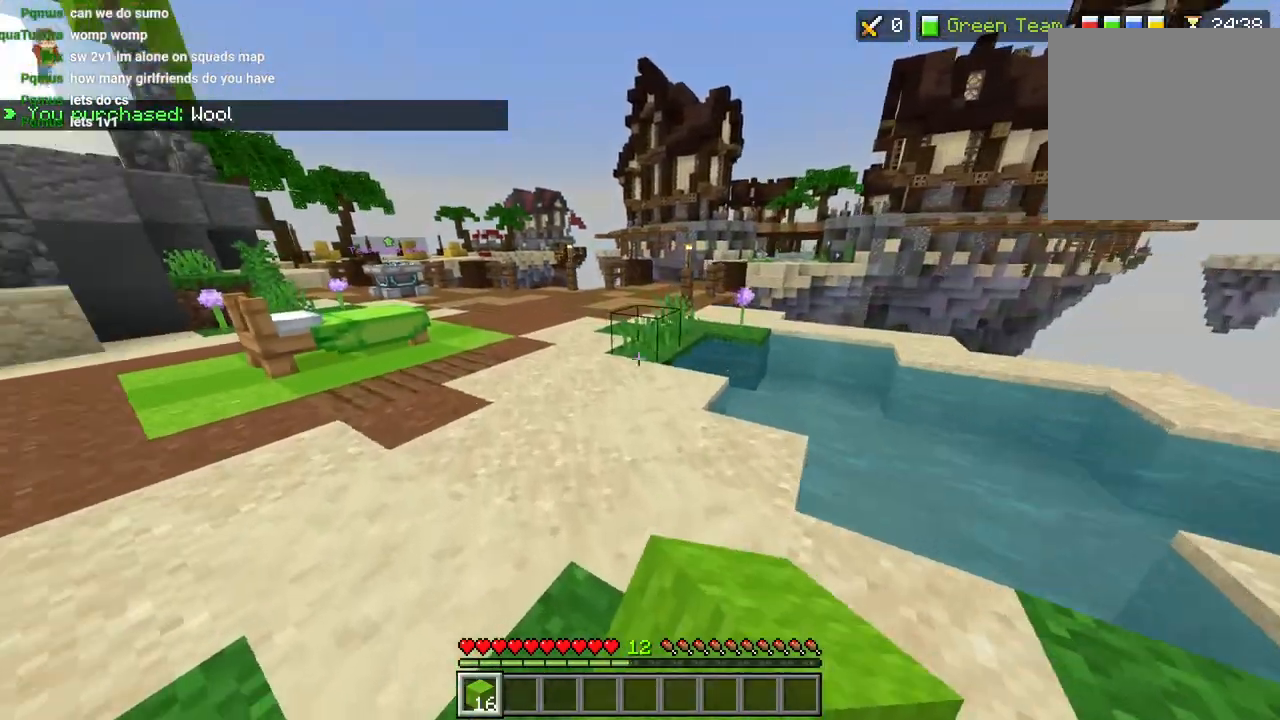
{"dt_ms": 500, "buttons": [], "left_stick": "down", "right_stick": "right", "events": [[50, "right_stick", "left"], [133, "R2", "up"], [150, "right_stick", "down-left"], [333, "right_stick", "right"], [467, "left_stick", "down"]]}
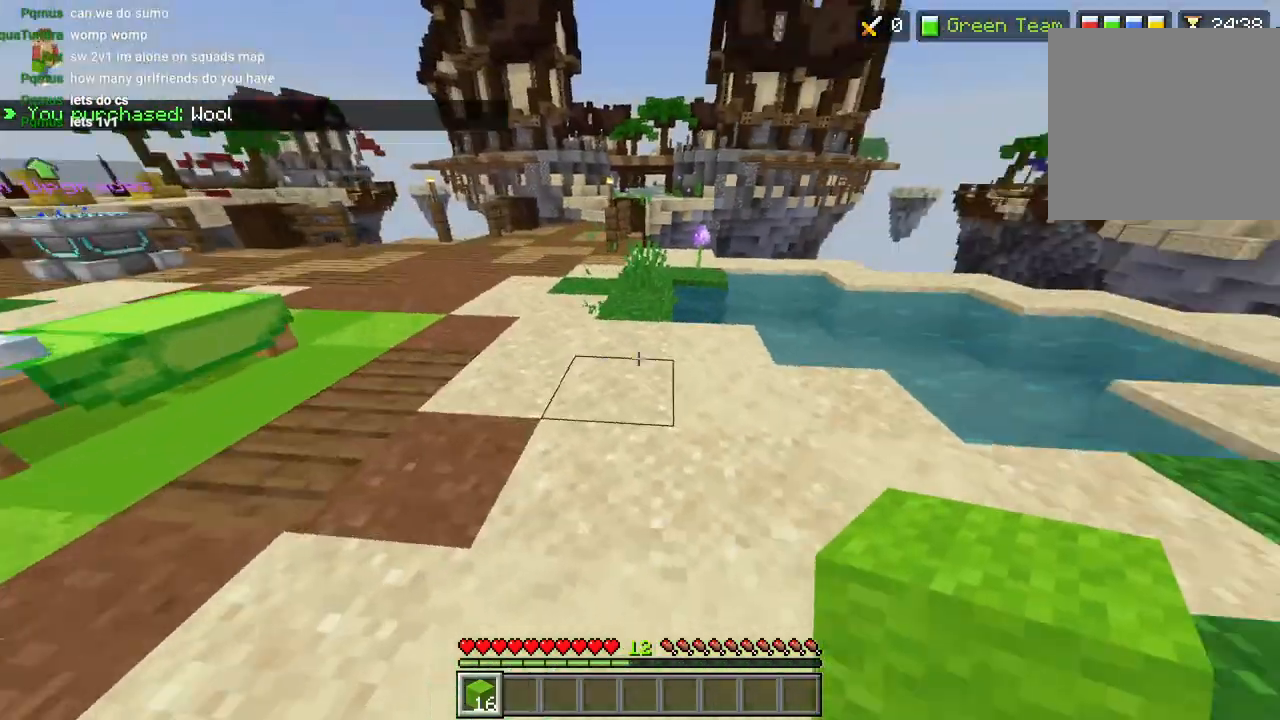
{"dt_ms": 500, "buttons": [], "left_stick": "up-right", "right_stick": "center", "events": [[17, "left_stick", "right"], [100, "left_stick", "up-right"], [183, "L3", "down"], [267, "L3", "up"], [283, "right_stick", "center"]]}
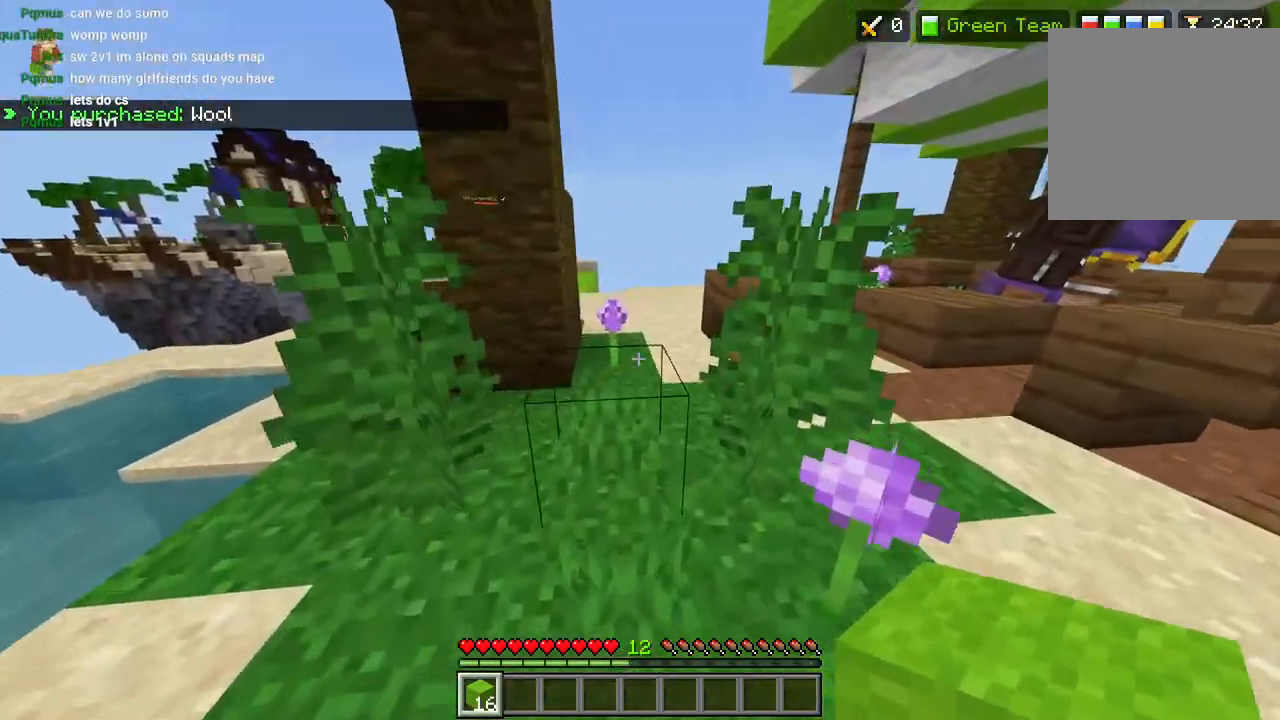
{"dt_ms": 500, "buttons": [], "left_stick": "up-right", "right_stick": "center", "events": []}
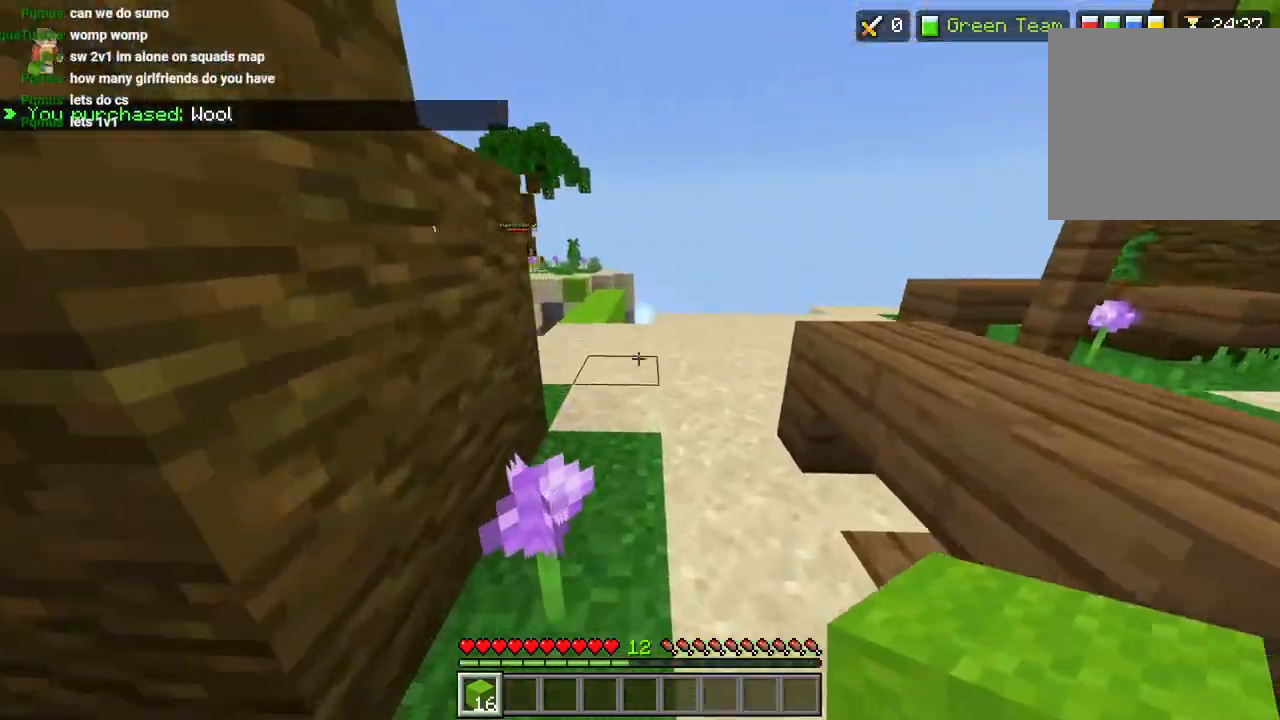
{"dt_ms": 500, "buttons": [], "left_stick": "center", "right_stick": "right", "events": [[233, "left_stick", "center"], [500, "right_stick", "right"]]}
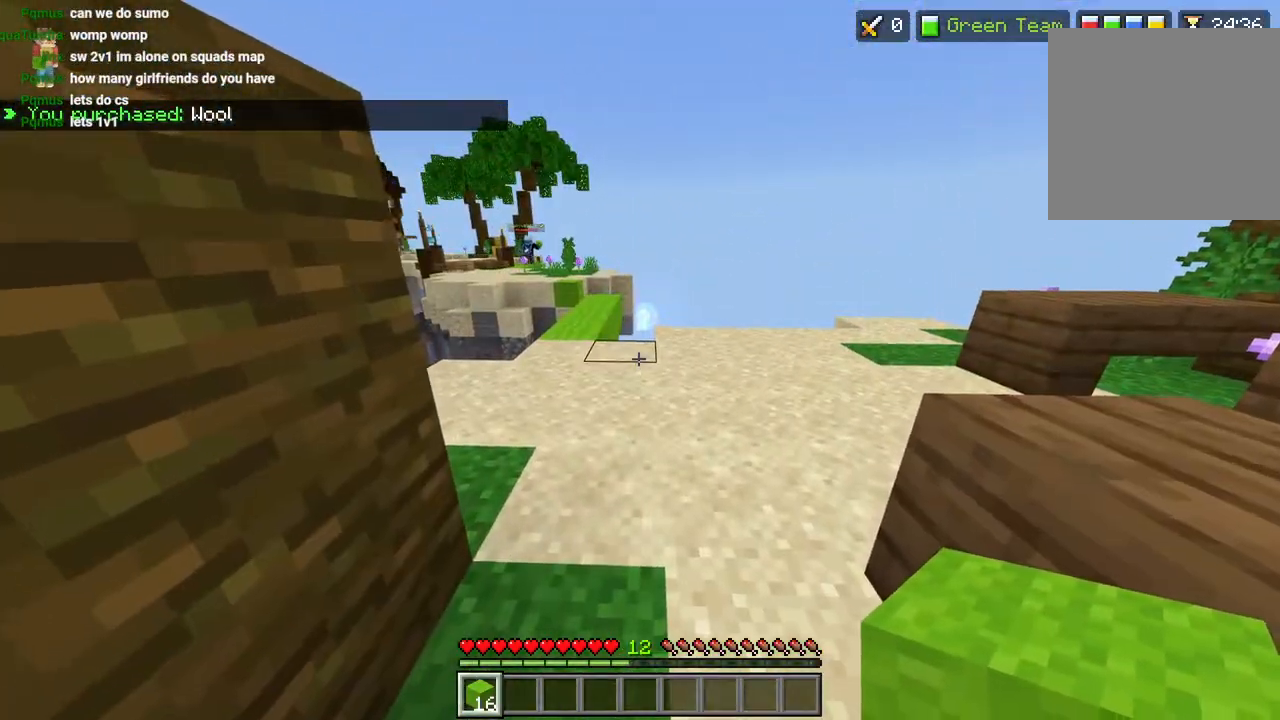
{"dt_ms": 500, "buttons": [], "left_stick": "up-right", "right_stick": "center", "events": [[67, "left_stick", "down-right"], [317, "left_stick", "up-right"], [383, "L3", "down"], [433, "right_stick", "center"], [467, "L3", "up"]]}
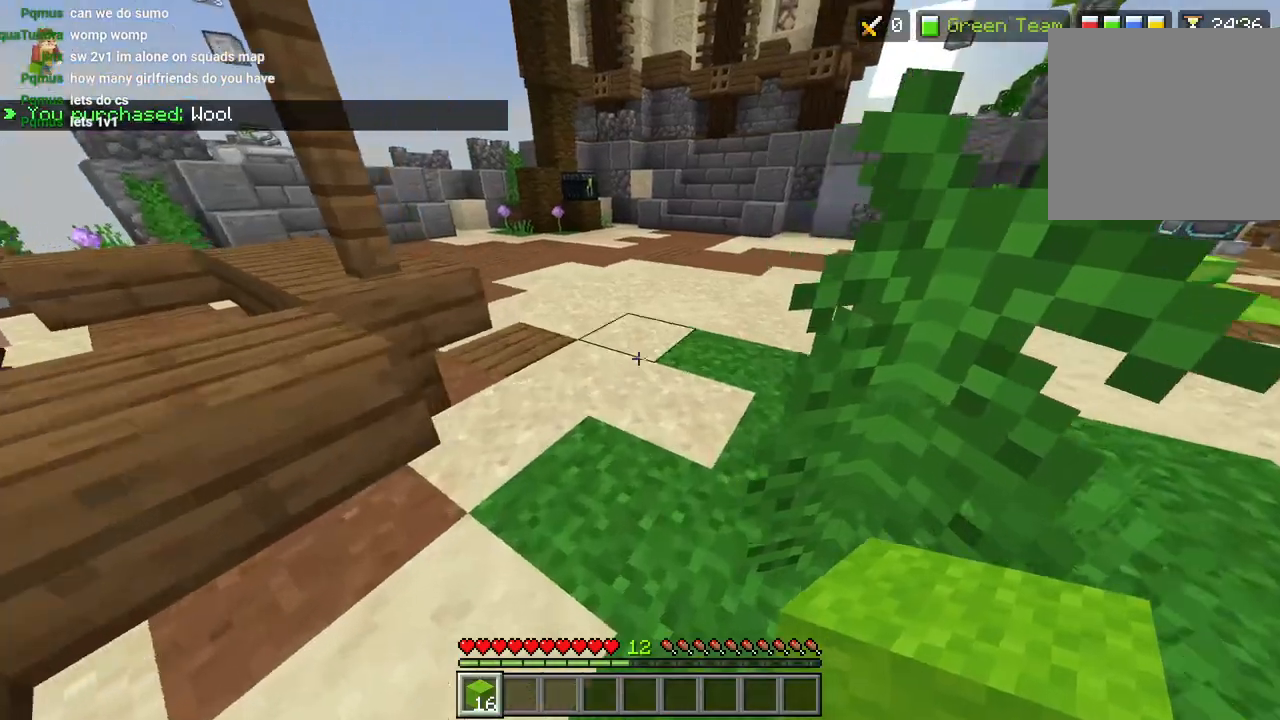
{"dt_ms": 500, "buttons": ["L3"], "left_stick": "up-right", "right_stick": "up-left", "events": [[33, "R1", "down"], [50, "CROSS", "down"], [100, "CROSS", "up"], [133, "R1", "up"], [367, "right_stick", "up"], [400, "R2", "down"], [417, "right_stick", "up-left"], [433, "L3", "down"], [500, "R2", "up"]]}
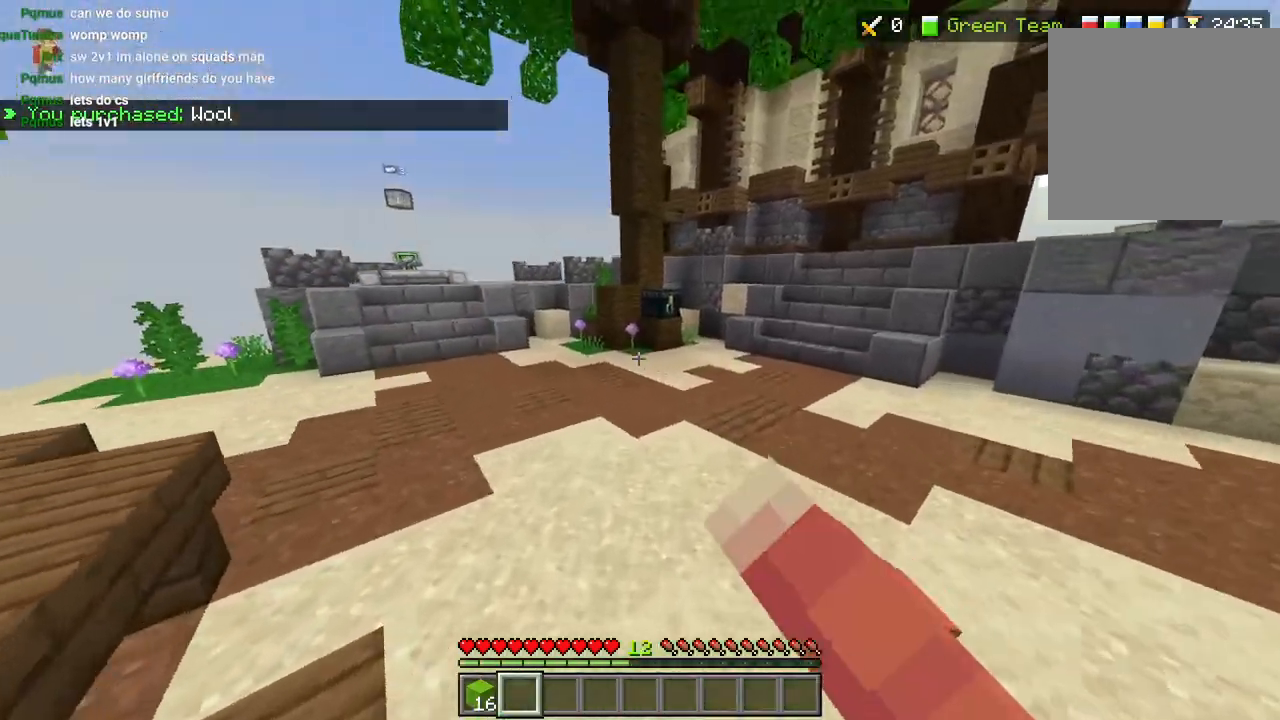
{"dt_ms": 1000, "buttons": [], "left_stick": "up-right", "right_stick": "right"}